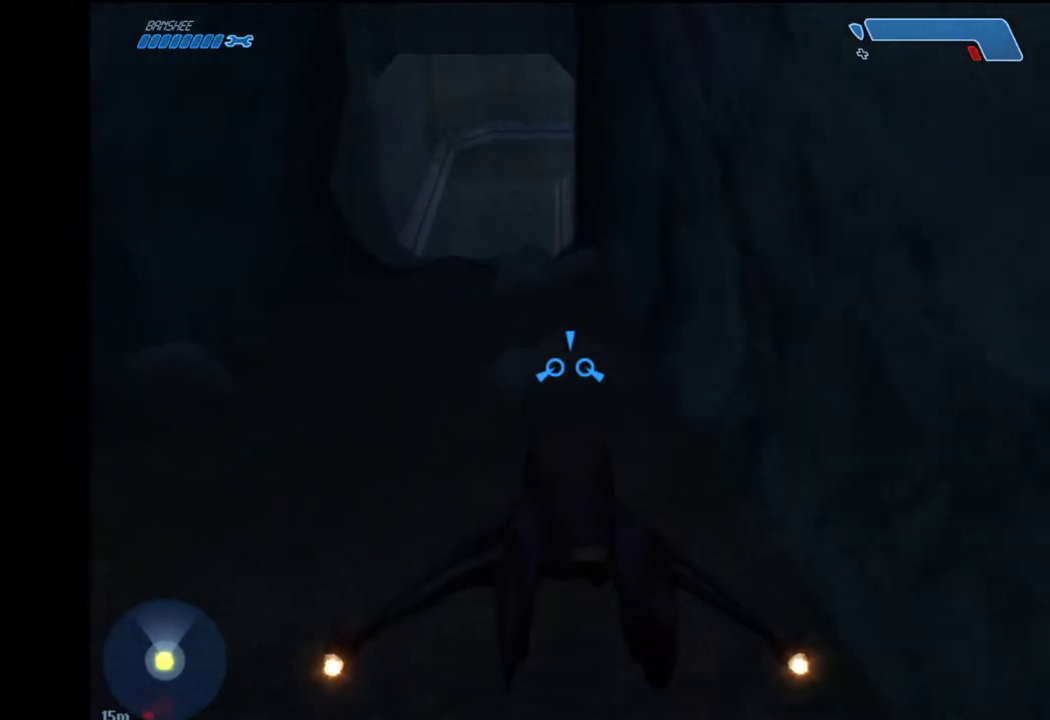
Gameplay with keyboard and mouse; each line is a JSON object with the keys and mouse buttons held at the frame after it. "events" lists presses ("down") and releases ("up") of "1", "2", "4", "a", "ctrl", "d", "e", "escape", "f", "g", "q", "r", "return", "s", "shift", "space", "tab", "w", "mouse_left" and "mouse_right" between this image and that frame as [ms after this image, input, new state], when the widget could be followed in between. "mouse_left", "mouse_right" = the "left", "right" buttons of the "mouse" list. No other keys are recorded. Not read: mouse_move.
{"keys": ["w"], "mouse": [], "events": []}
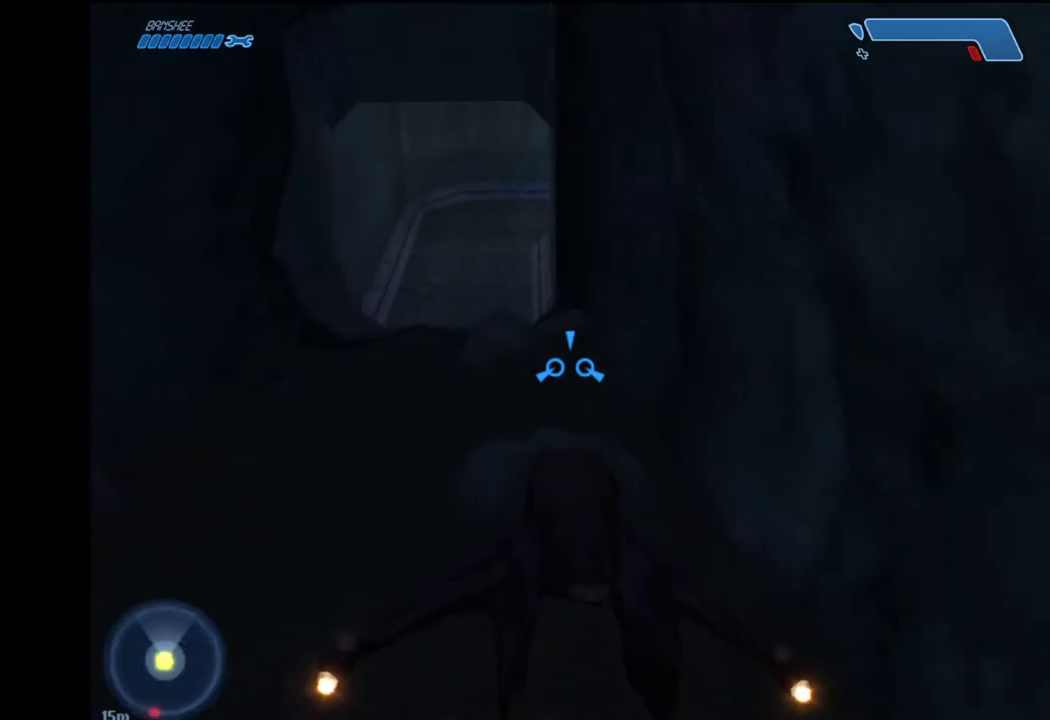
{"keys": ["w"], "mouse": [], "events": []}
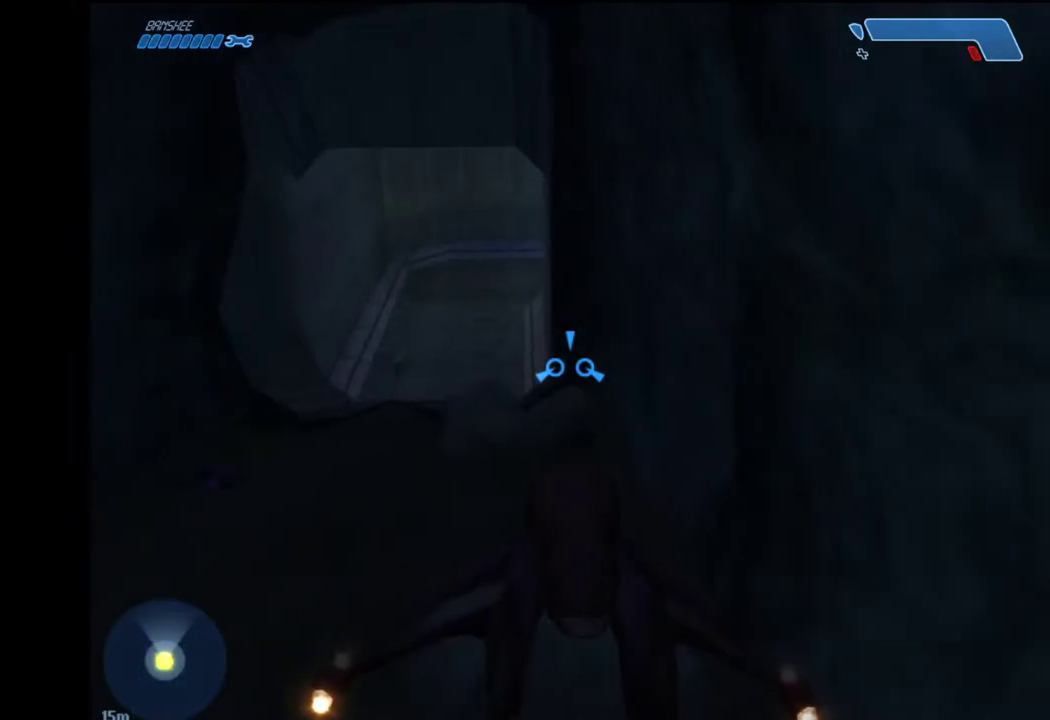
{"keys": ["w"], "mouse": [], "events": []}
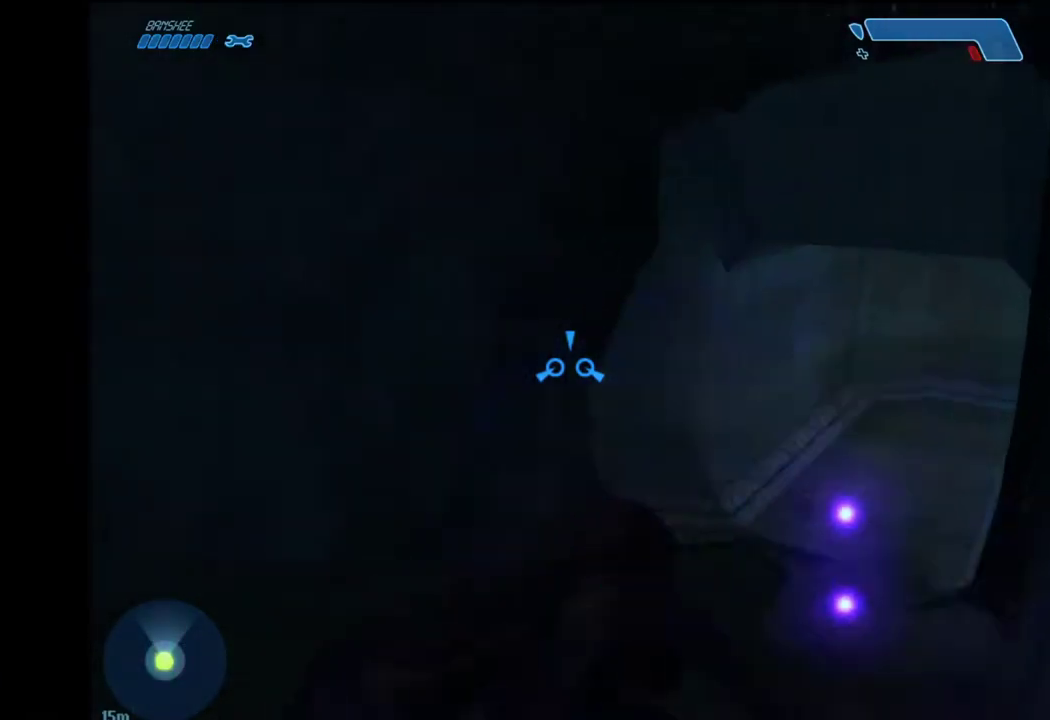
{"keys": ["w"], "mouse": [], "events": []}
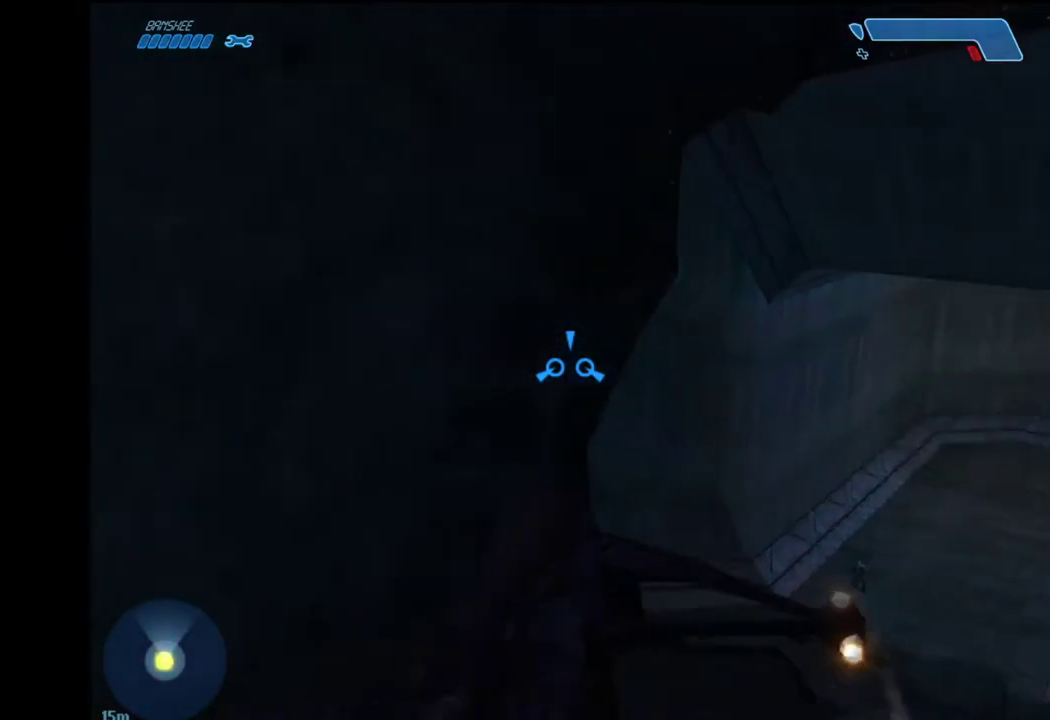
{"keys": ["w"], "mouse": [], "events": []}
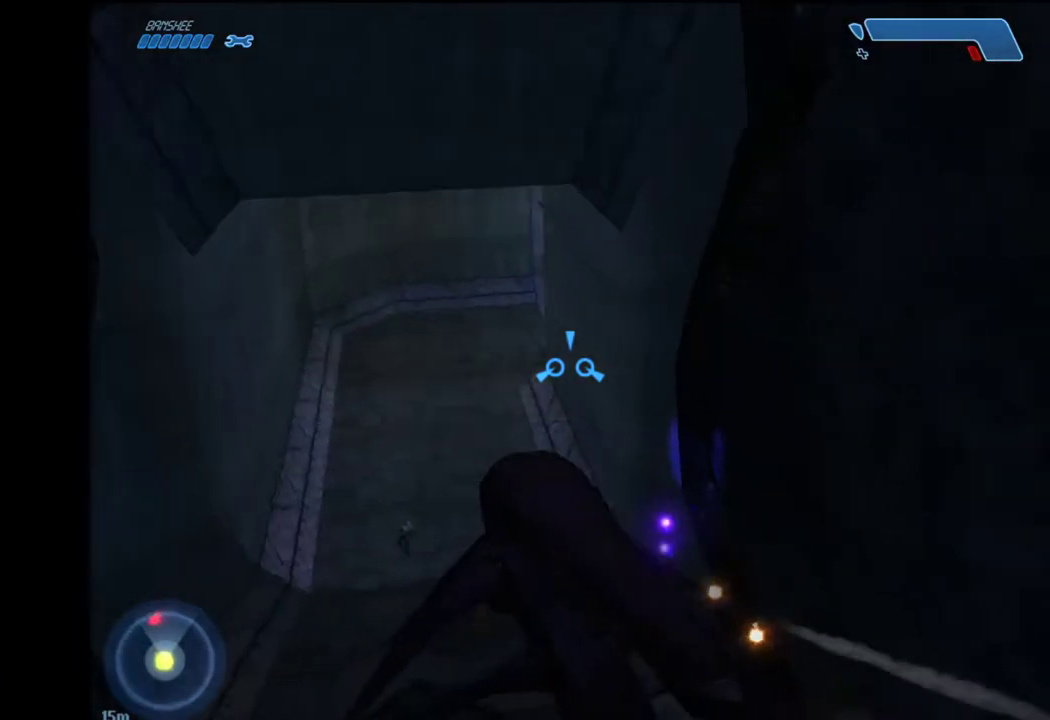
{"keys": ["w"], "mouse": [], "events": []}
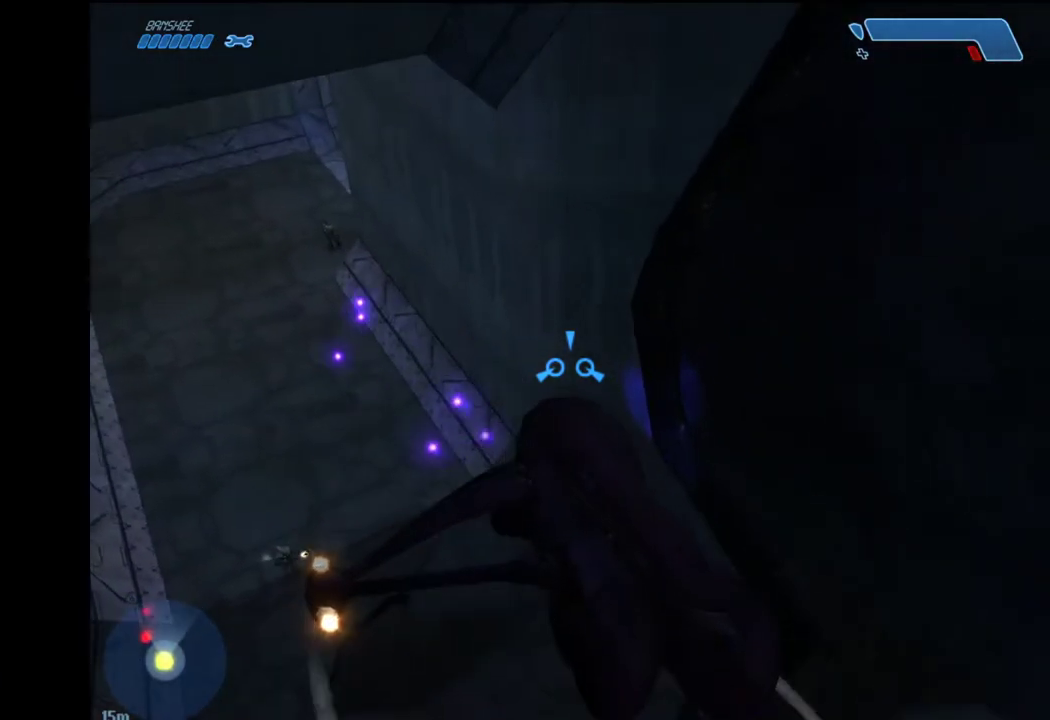
{"keys": ["w"], "mouse": [], "events": []}
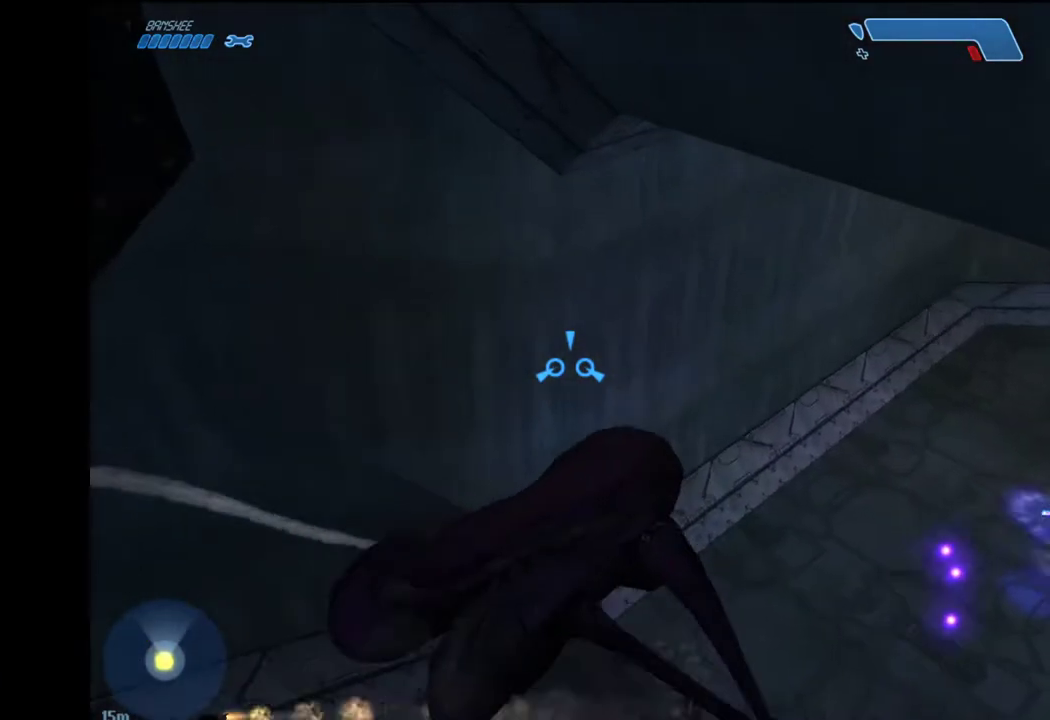
{"keys": ["w"], "mouse": [], "events": []}
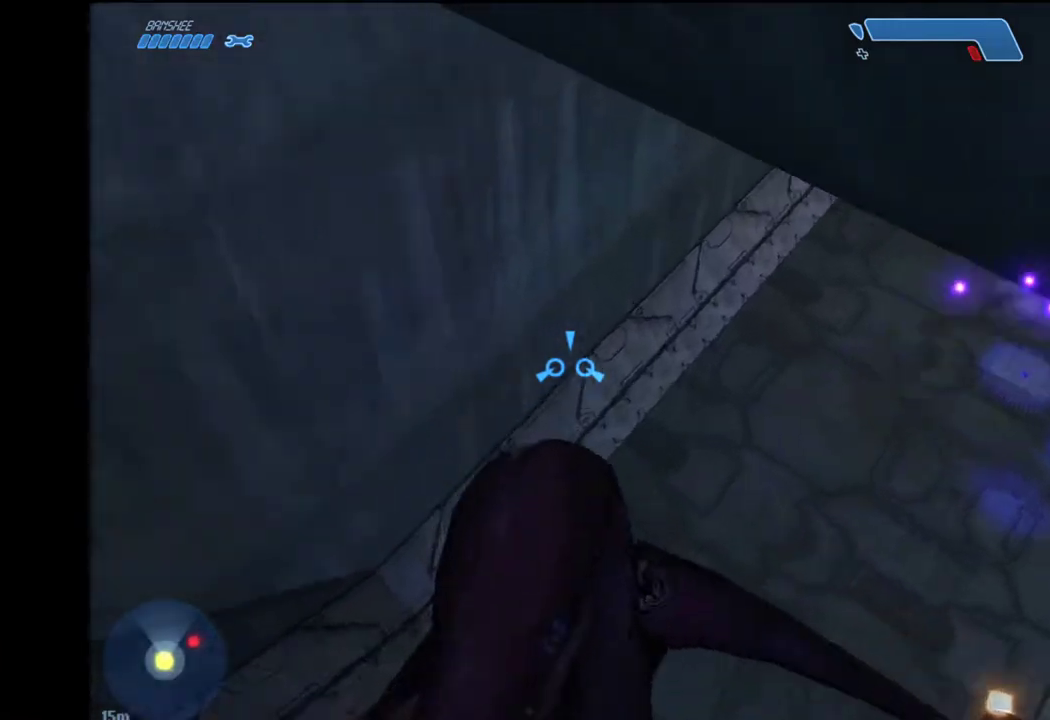
{"keys": ["w"], "mouse": [], "events": []}
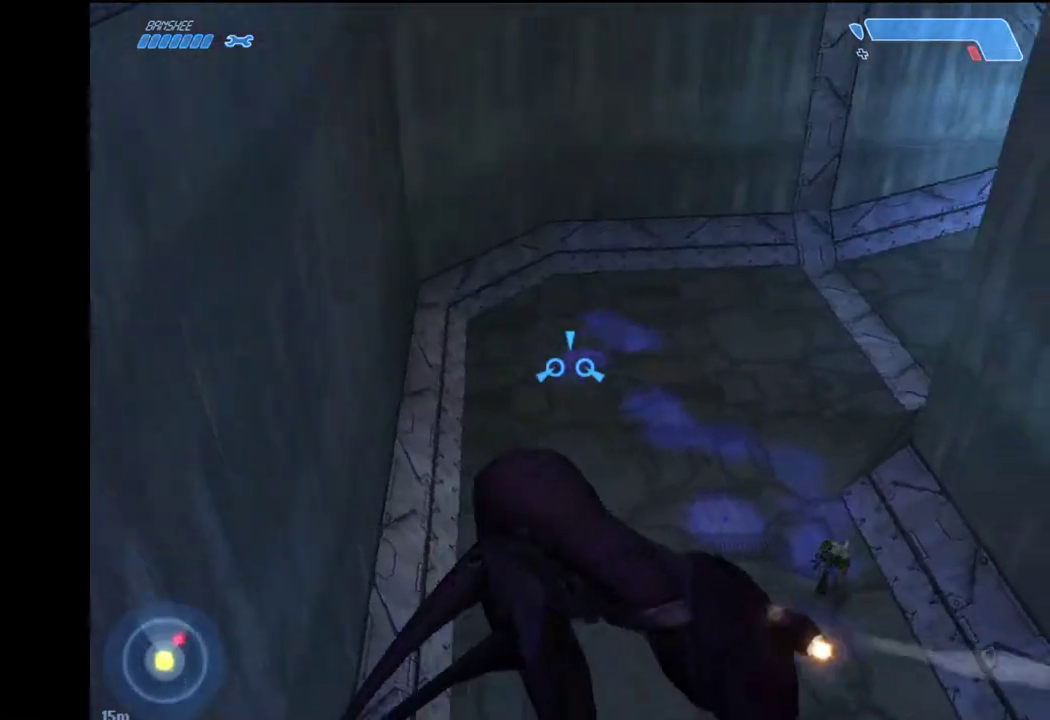
{"keys": ["w"], "mouse": [], "events": []}
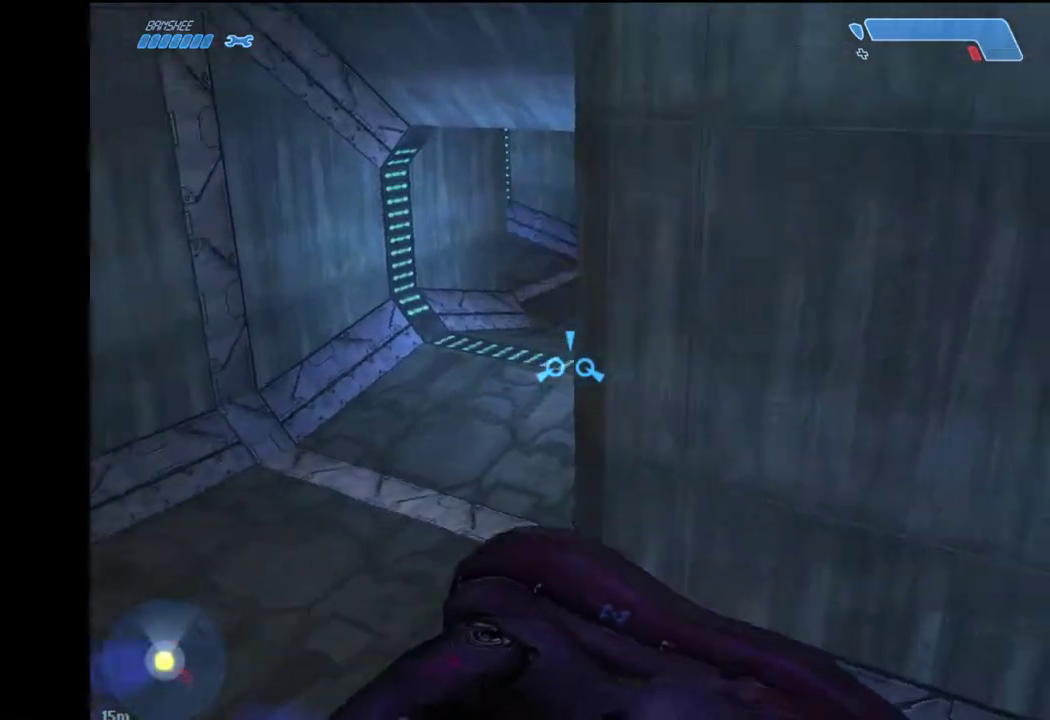
{"keys": ["w"], "mouse": [], "events": []}
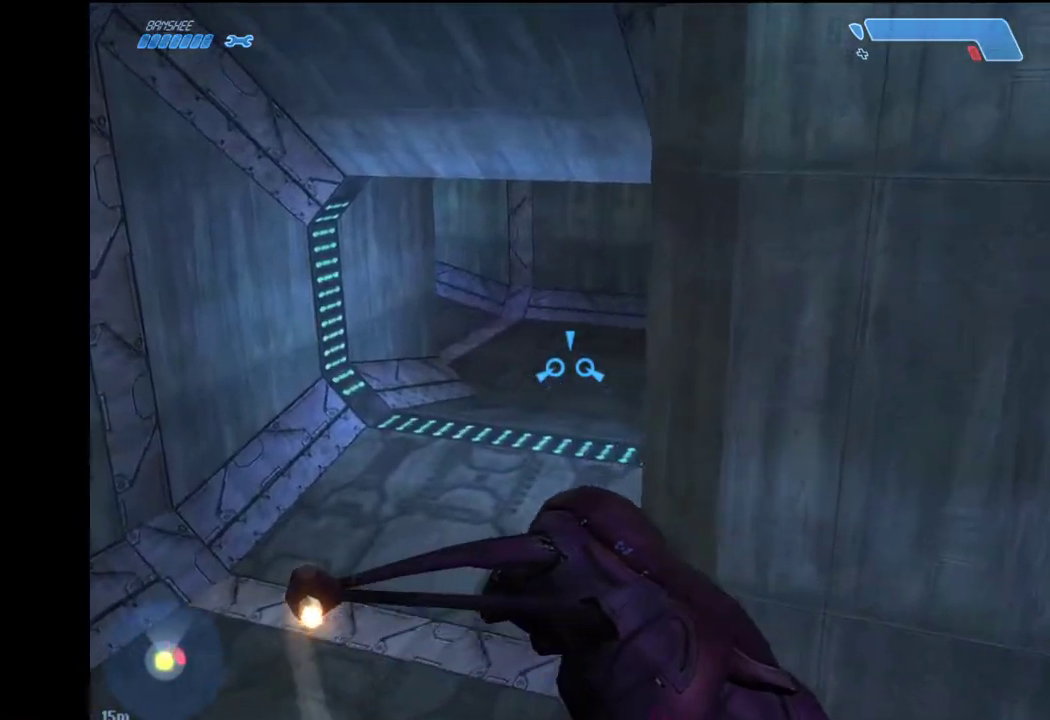
{"keys": ["w"], "mouse": [], "events": []}
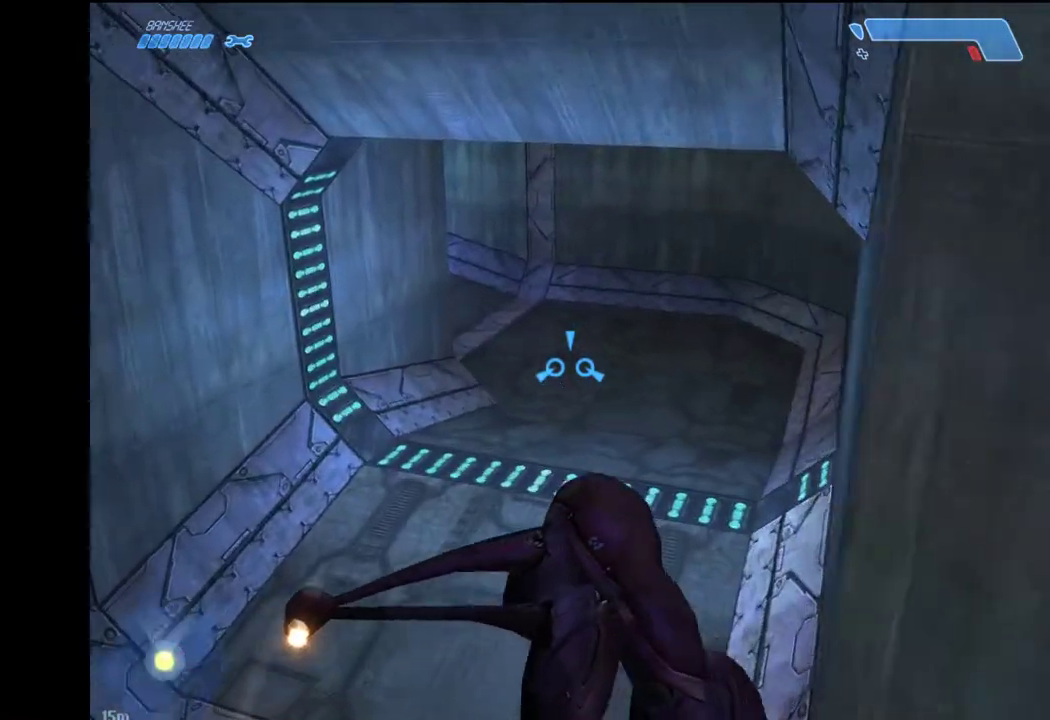
{"keys": ["w"], "mouse": [], "events": []}
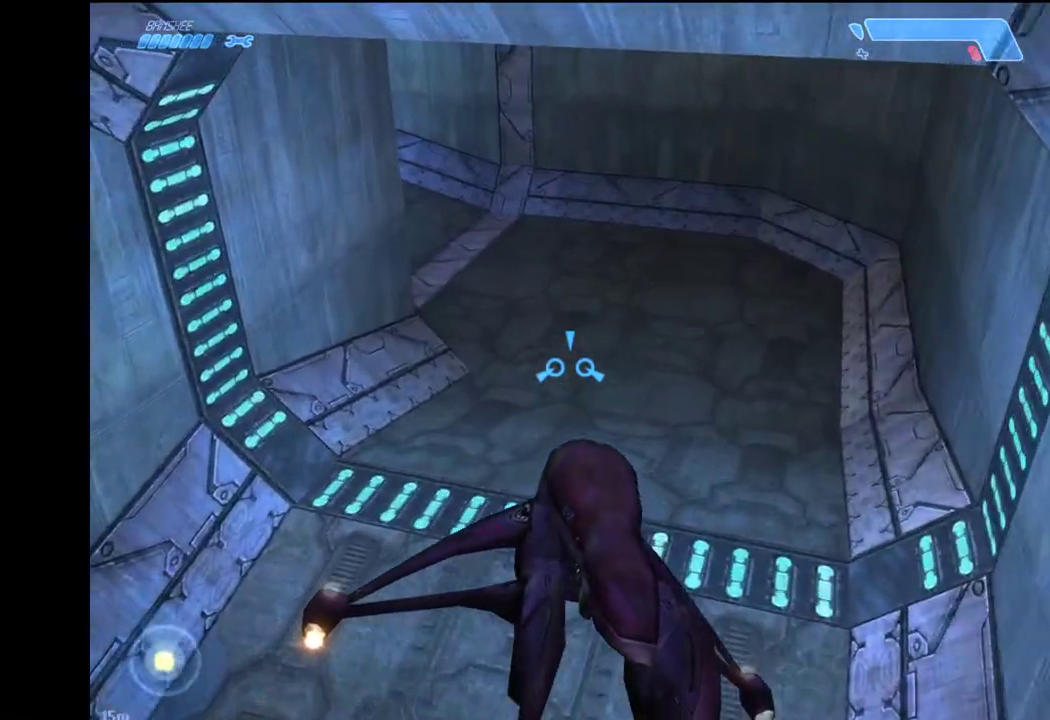
{"keys": ["w"], "mouse": [], "events": []}
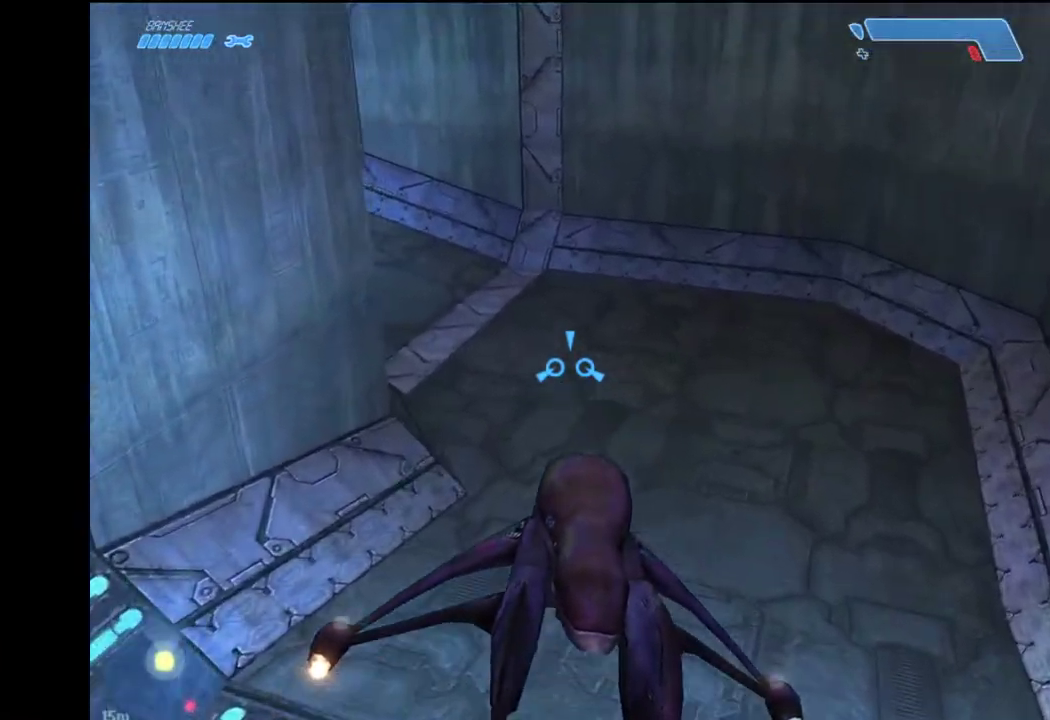
{"keys": ["w"], "mouse": [], "events": []}
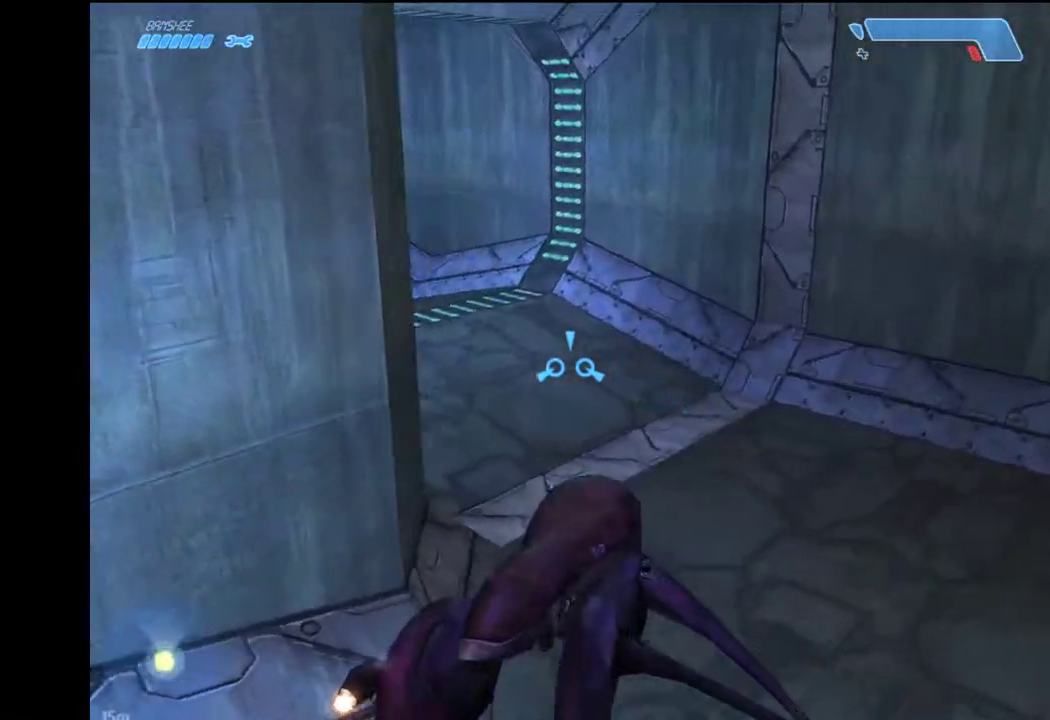
{"keys": ["w"], "mouse": [], "events": []}
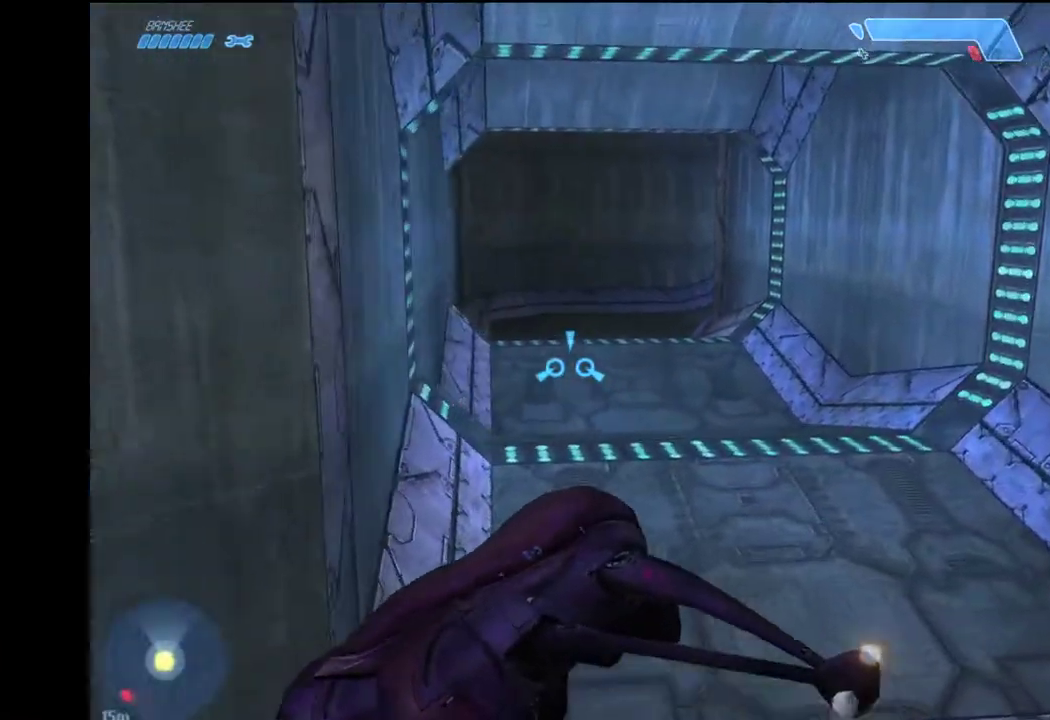
{"keys": ["w"], "mouse": [], "events": []}
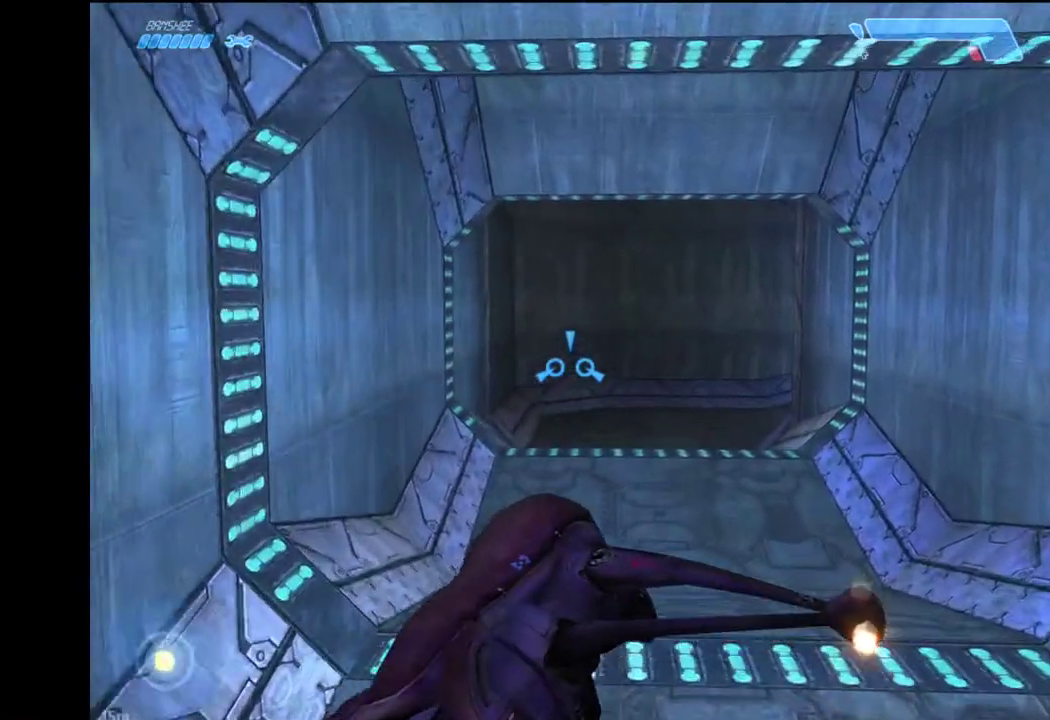
{"keys": ["w"], "mouse": [], "events": []}
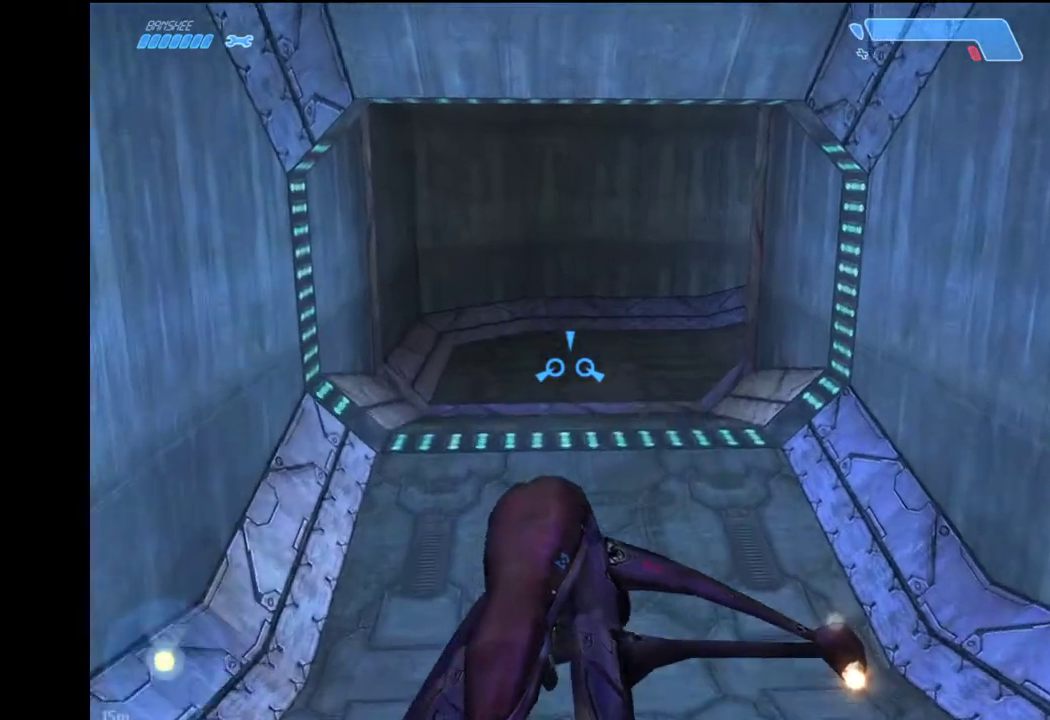
{"keys": ["w"], "mouse": [], "events": []}
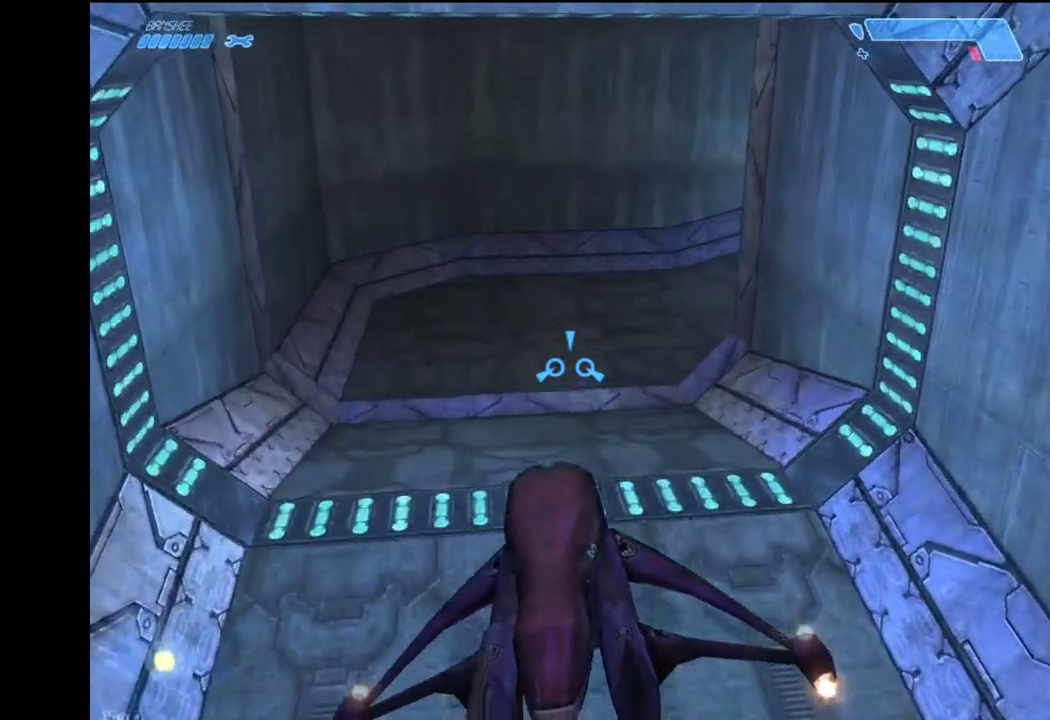
{"keys": ["w"], "mouse": [], "events": []}
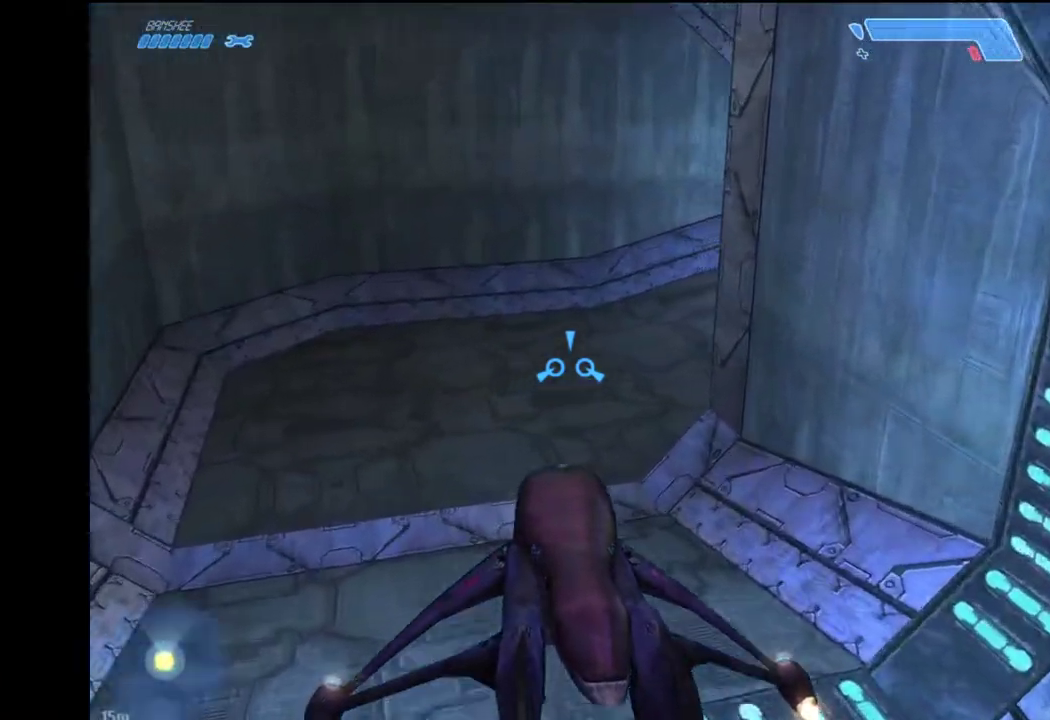
{"keys": ["w"], "mouse": [], "events": []}
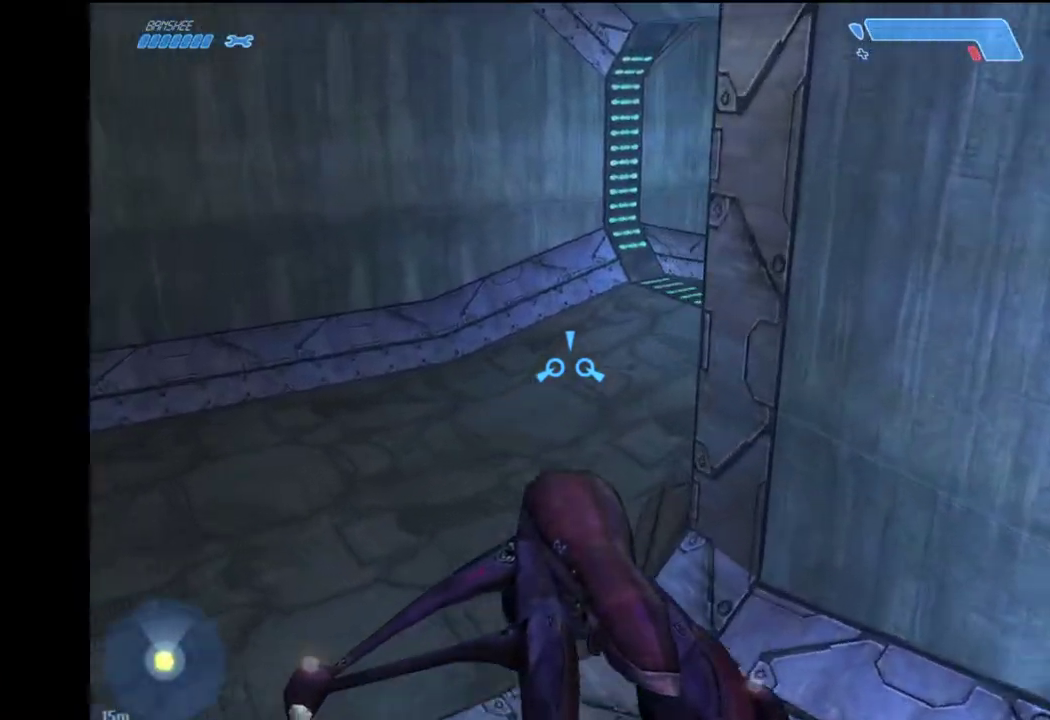
{"keys": ["w"], "mouse": [], "events": []}
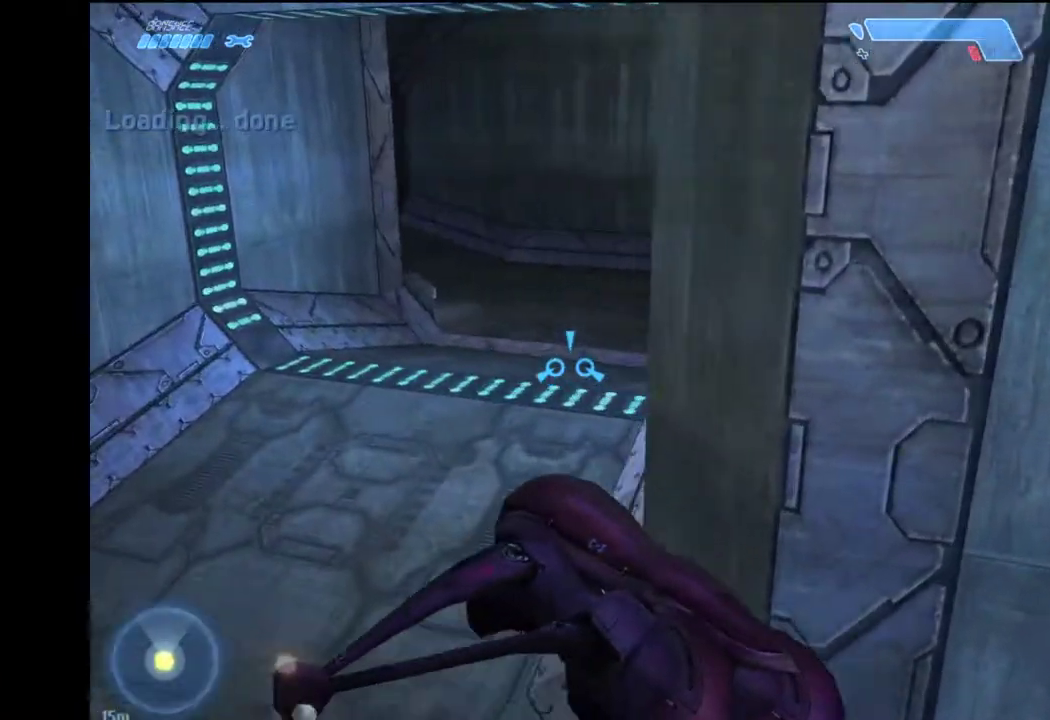
{"keys": ["w"], "mouse": [], "events": []}
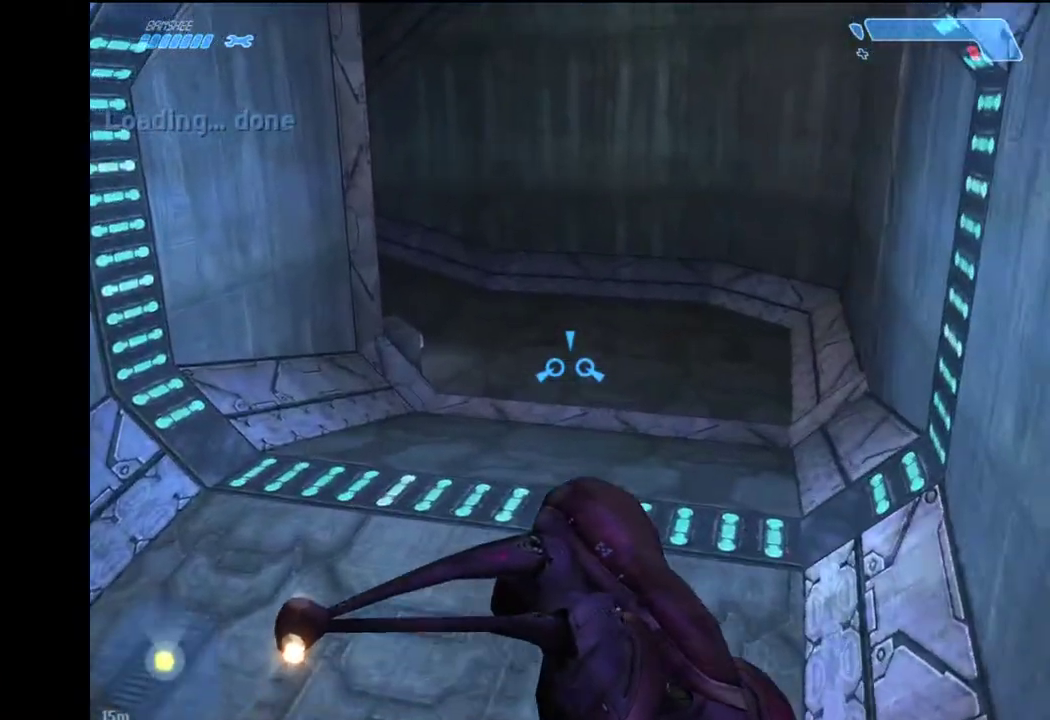
{"keys": ["w"], "mouse": [], "events": [[383, "e", "down"], [483, "e", "up"]]}
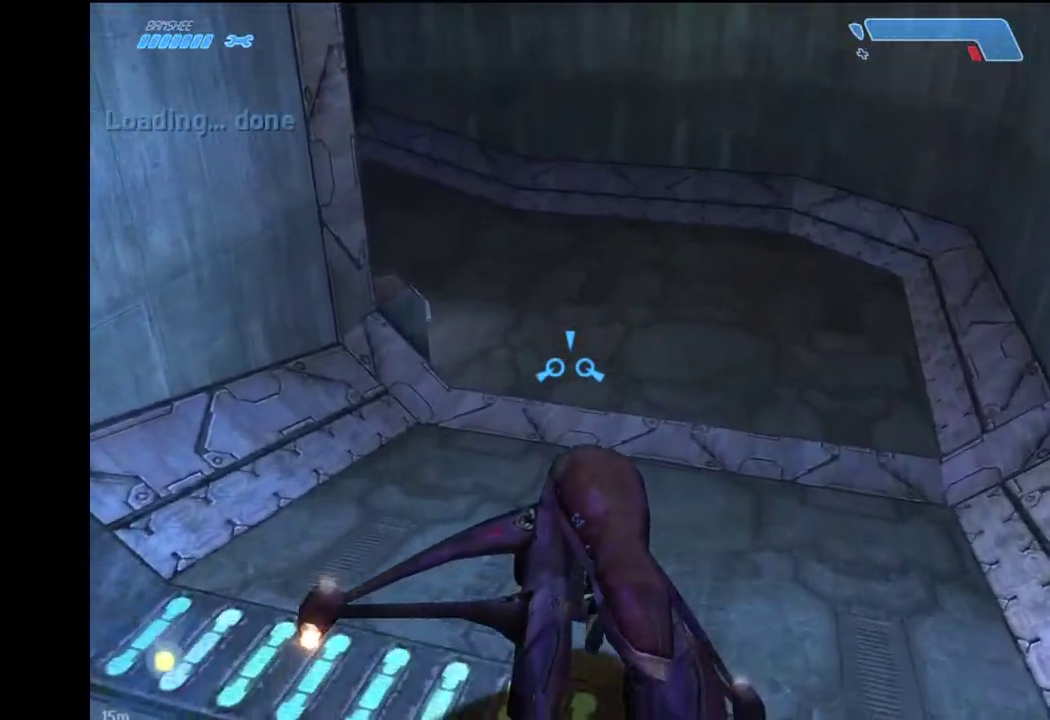
{"keys": ["w"], "mouse": [], "events": []}
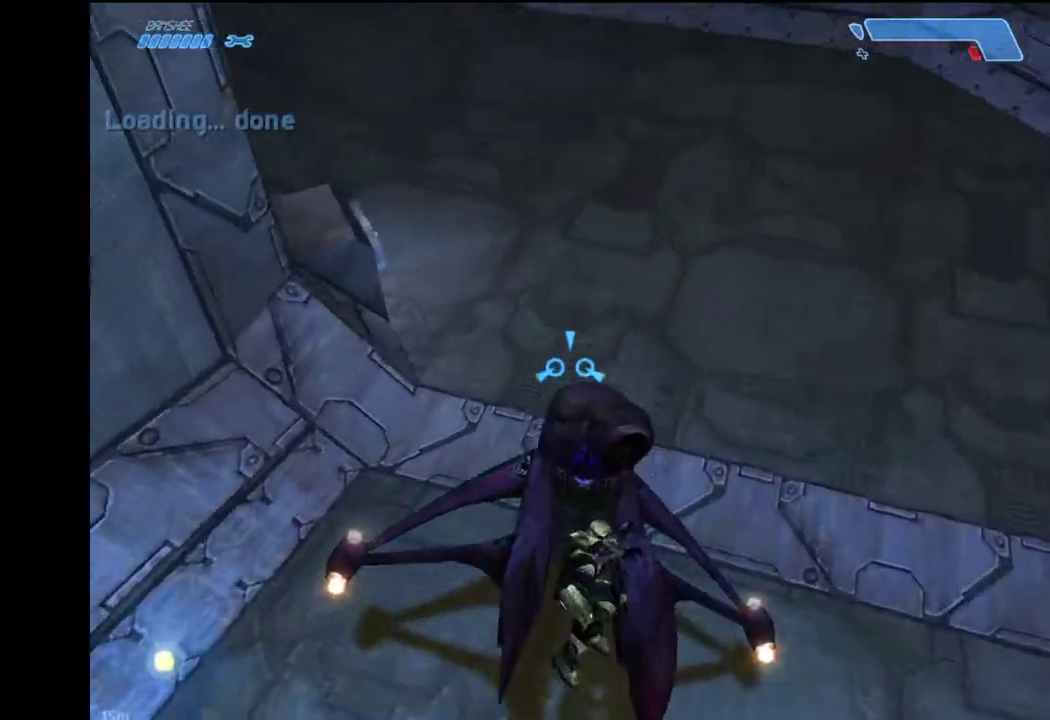
{"keys": ["a", "w"], "mouse": [], "events": [[133, "a", "down"]]}
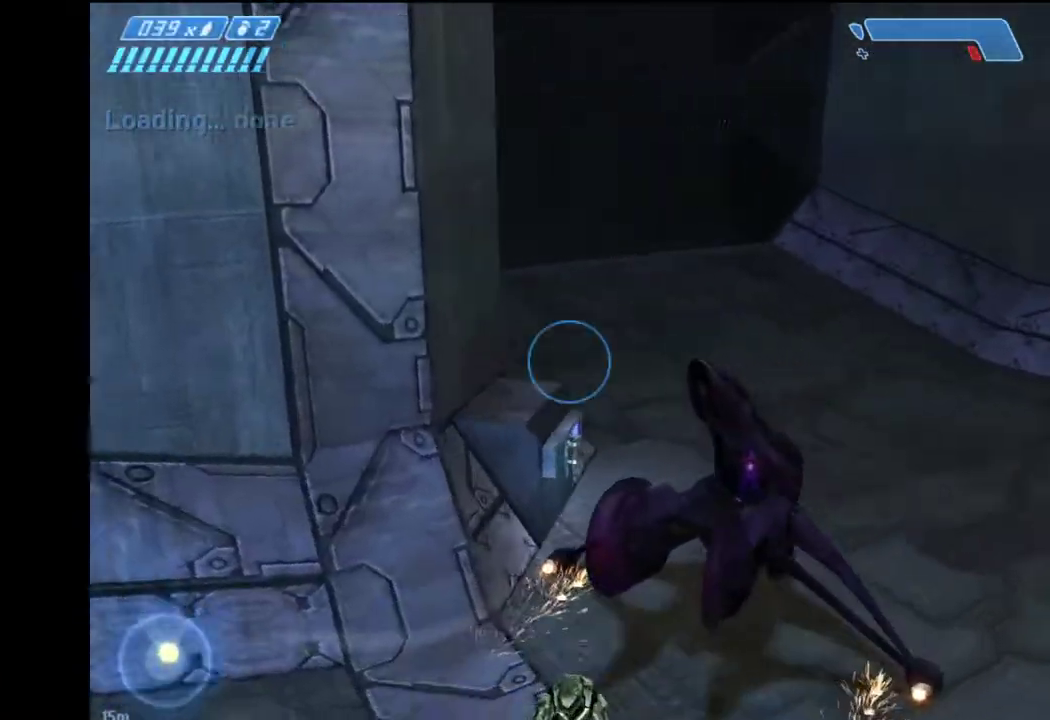
{"keys": ["w"], "mouse": [], "events": [[67, "a", "up"]]}
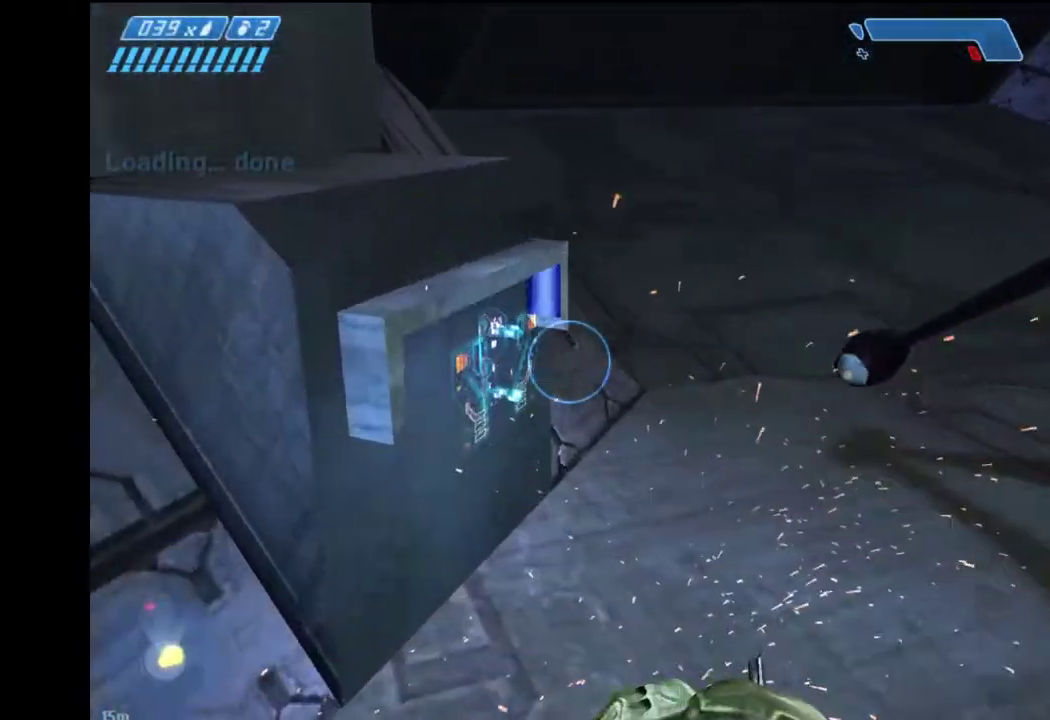
{"keys": ["w"], "mouse": [], "events": [[217, "e", "down"], [267, "e", "up"]]}
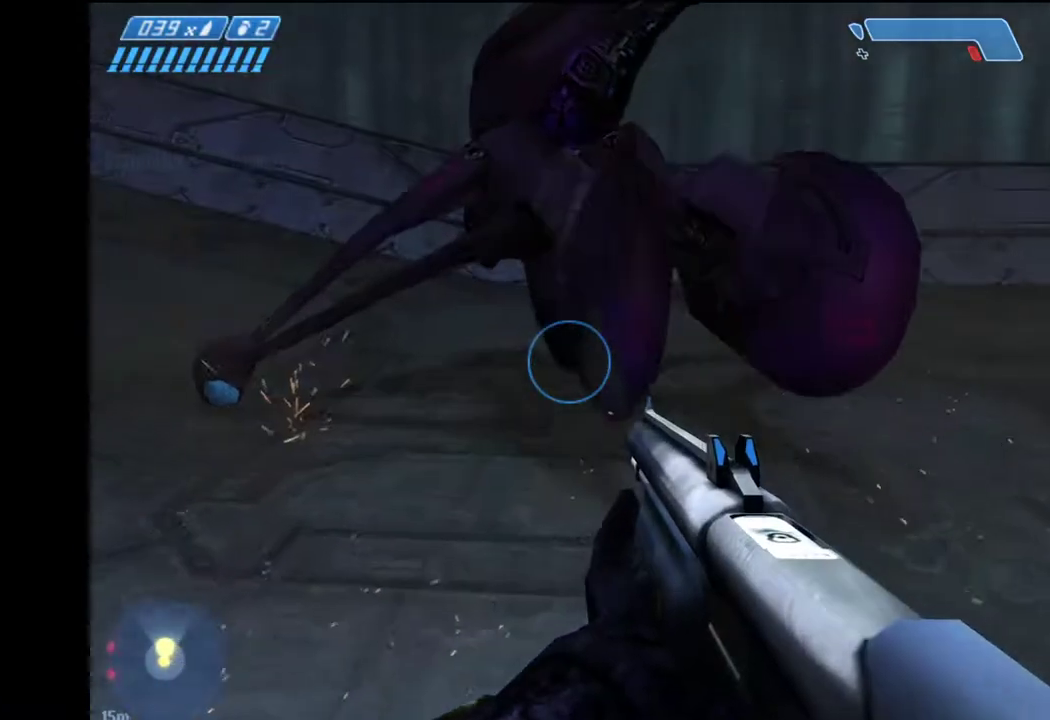
{"keys": ["w"], "mouse": [], "events": [[333, "space", "down"], [467, "space", "up"]]}
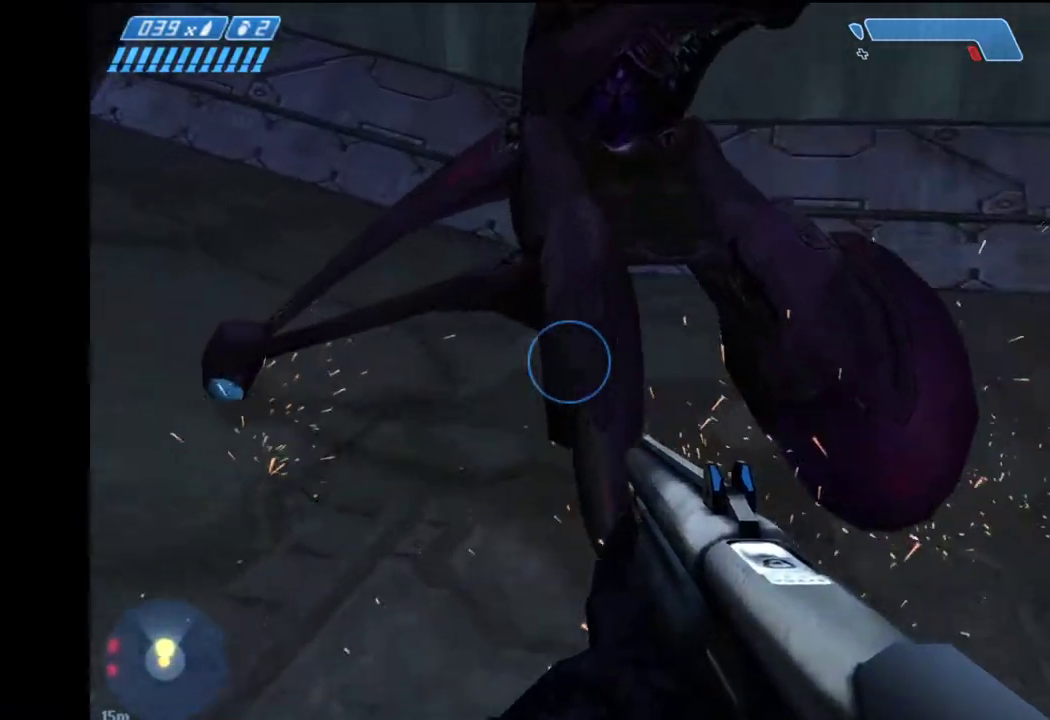
{"keys": ["w"], "mouse": [], "events": []}
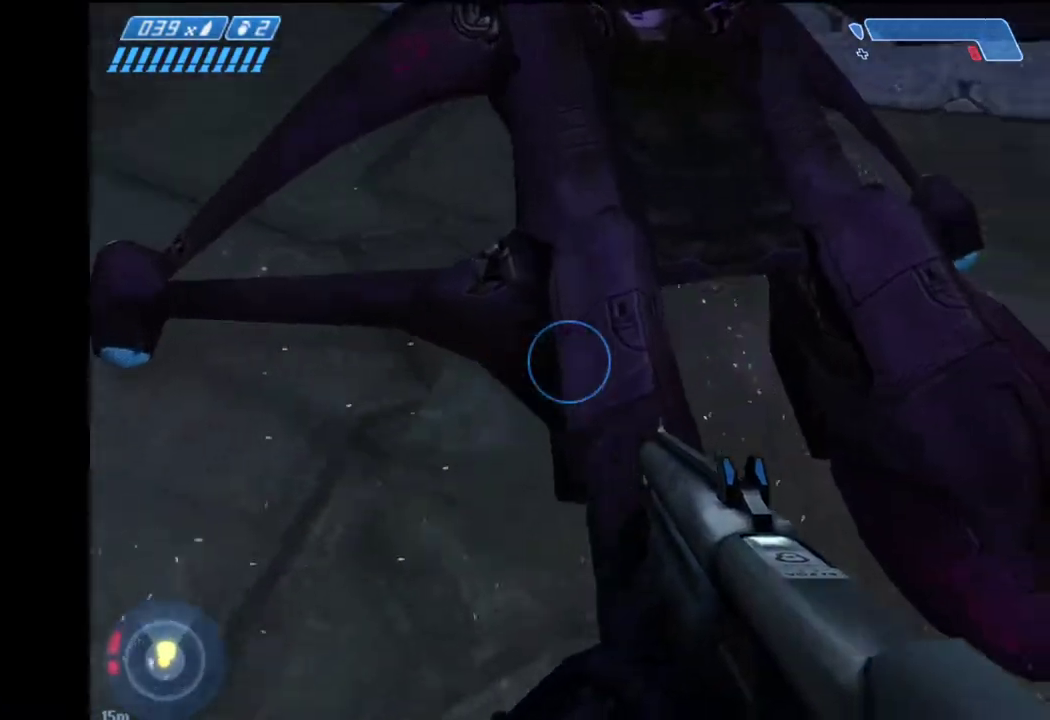
{"keys": ["w"], "mouse": [], "events": [[317, "e", "down"], [350, "e", "up"]]}